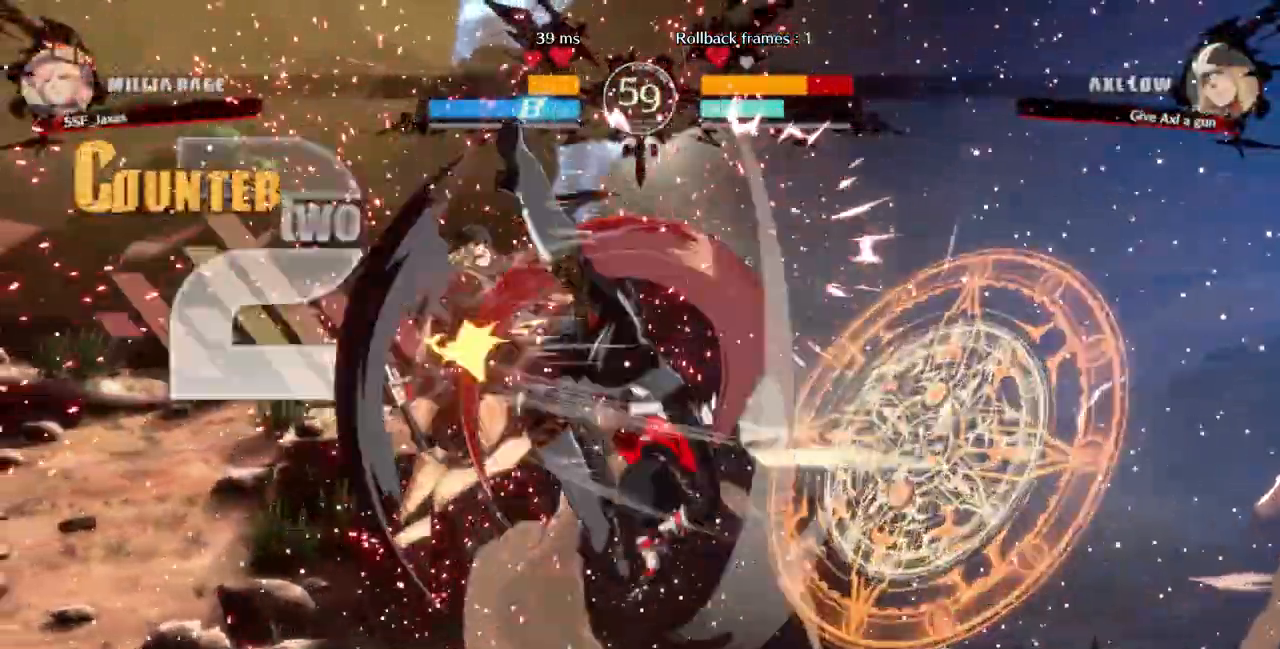
Gameplay with a controller (arcade stick); each line is a JSON object with the inputs held at the frame after it. "events" lists button and stick changes between this image and that frame as [ms after this image, input, new state], when the widget could be followed in between. Not read: L3 R3 SELECT START other_buttons.
{"buttons": ["L1"], "events": [[67, "R2", "down"], [233, "R2", "up"], [400, "L1", "down"]]}
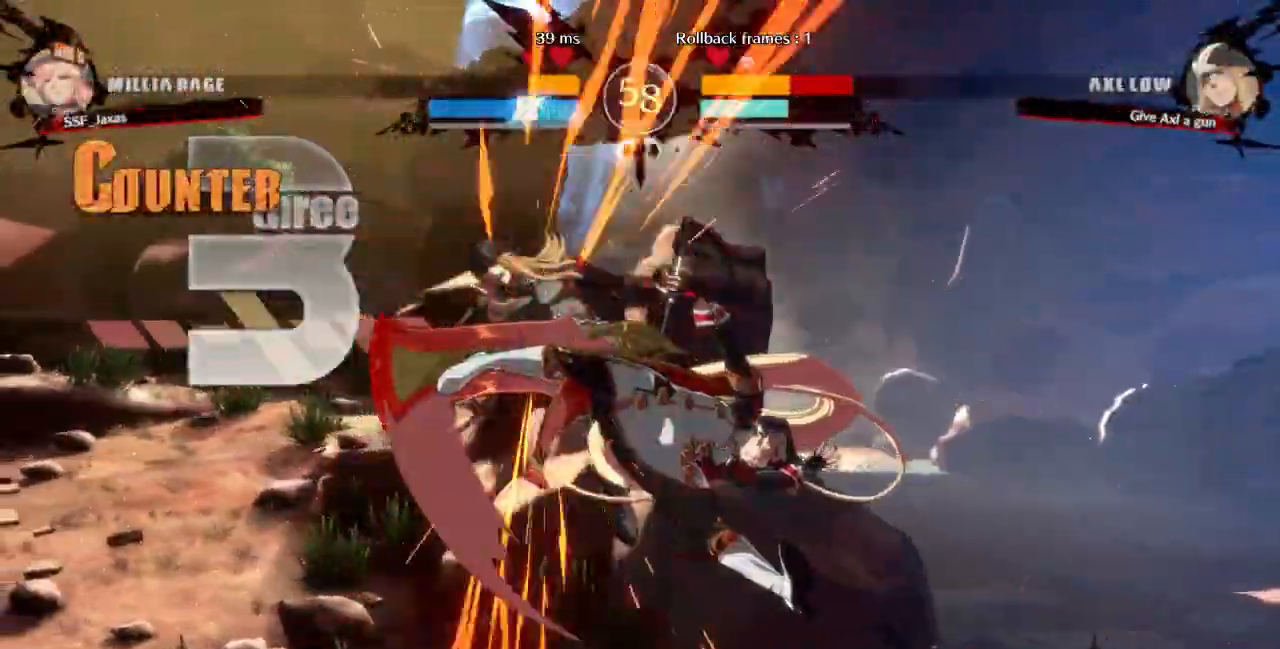
{"buttons": ["R1", "R2", "DPAD_LEFT"]}
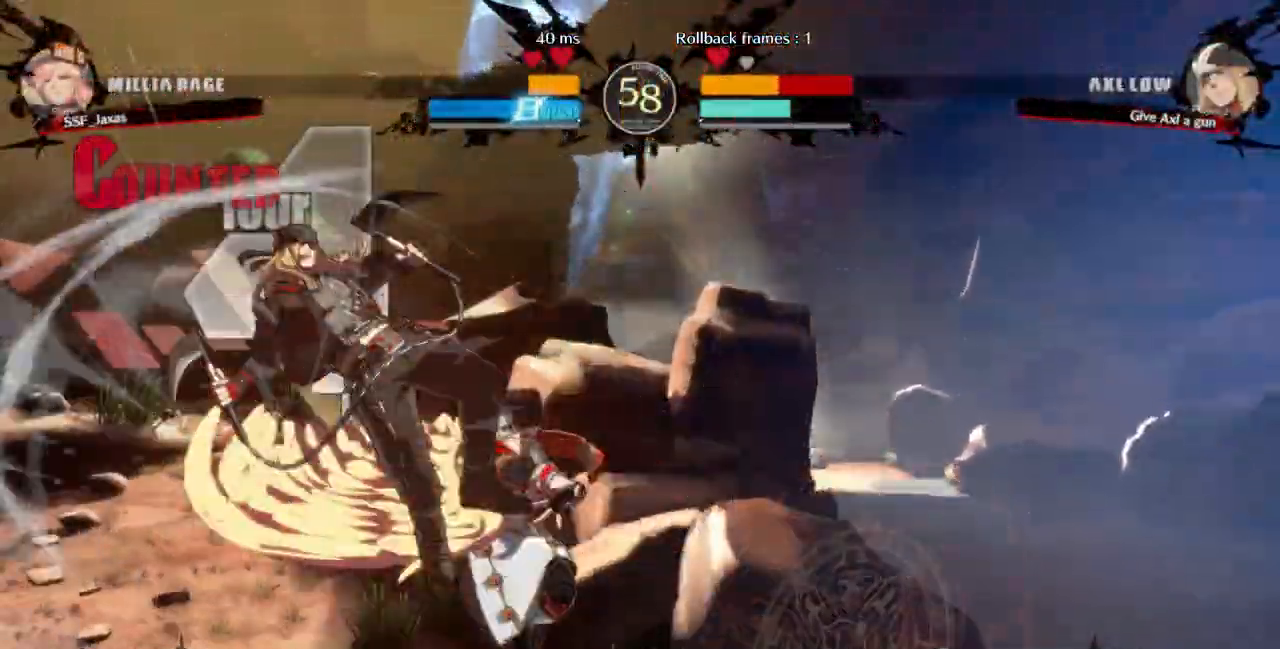
{"buttons": ["DPAD_DOWN", "DPAD_LEFT"]}
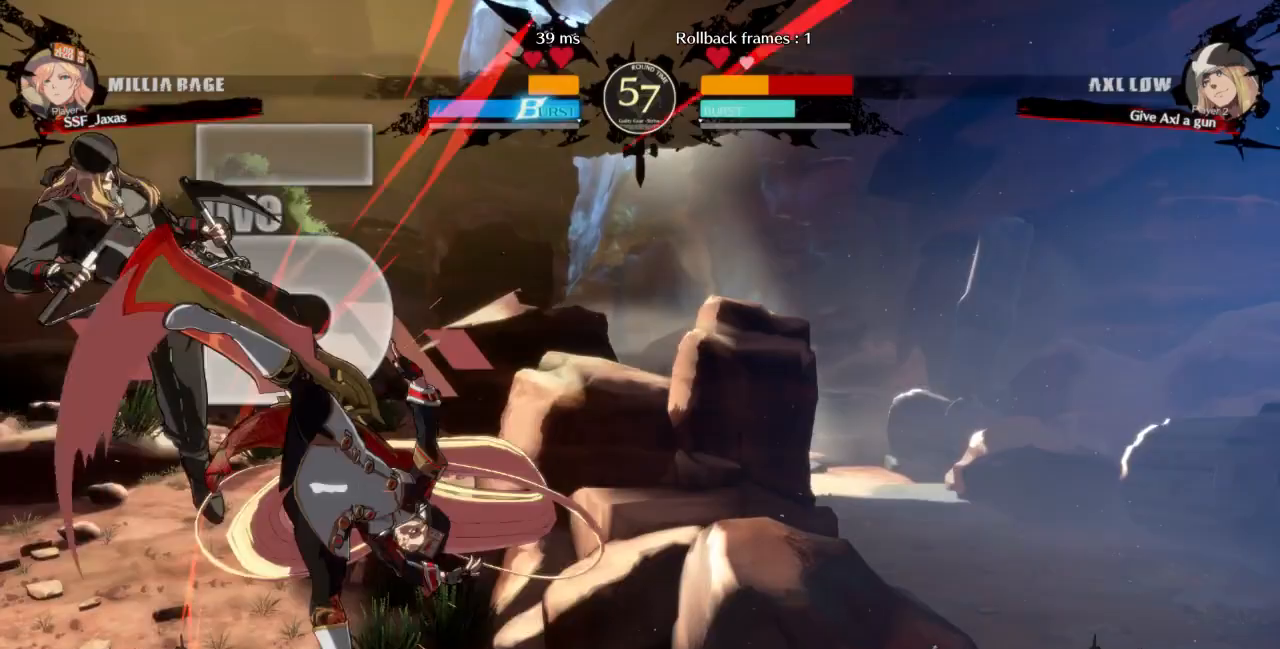
{"buttons": [], "events": [[67, "DPAD_DOWN", "up"], [100, "CROSS", "down"], [200, "DPAD_LEFT", "up"], [233, "CROSS", "up"]]}
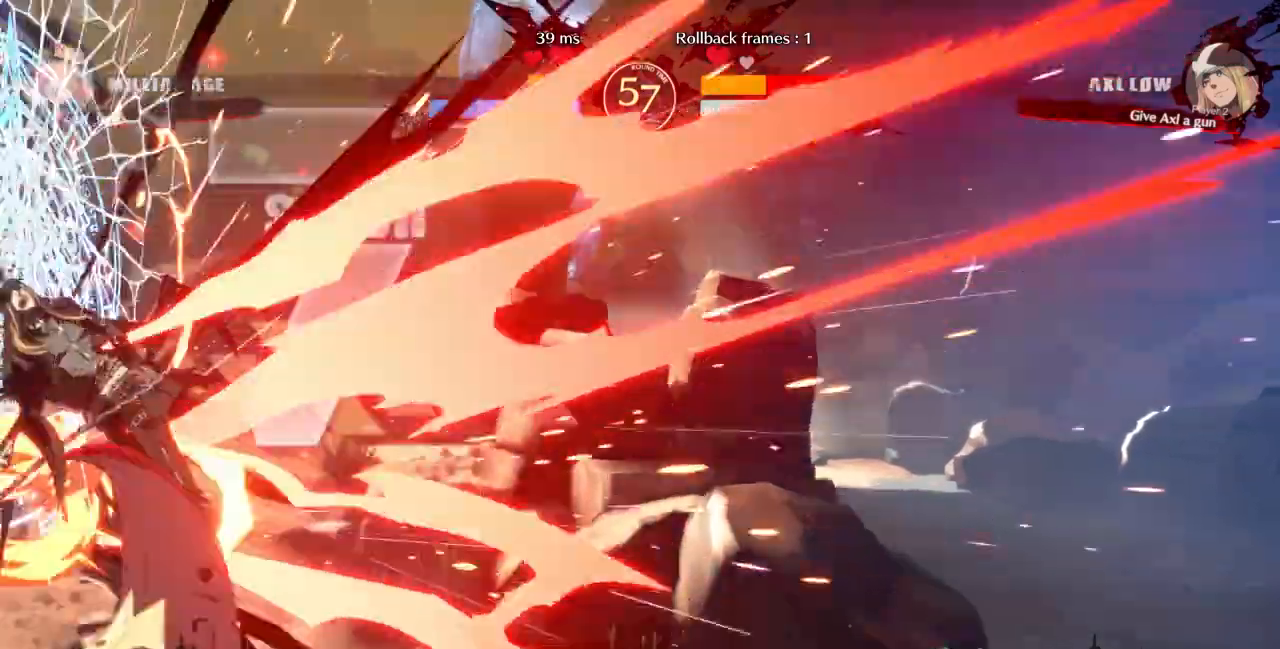
{"buttons": []}
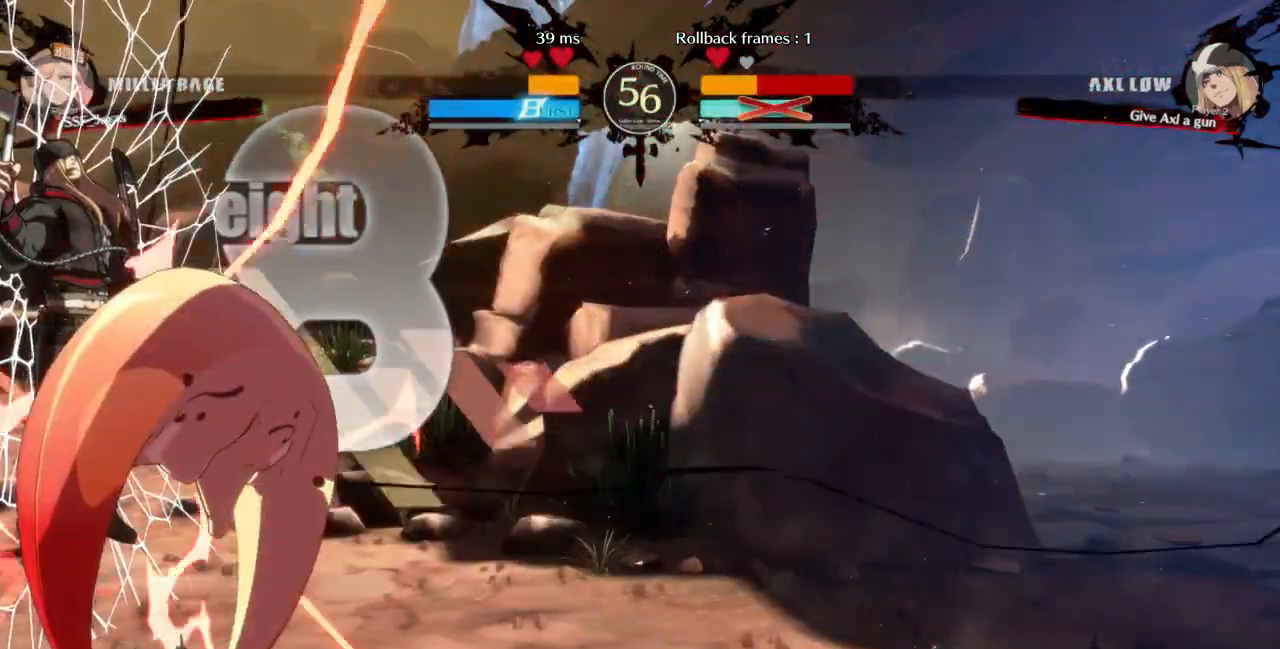
{"buttons": [], "events": []}
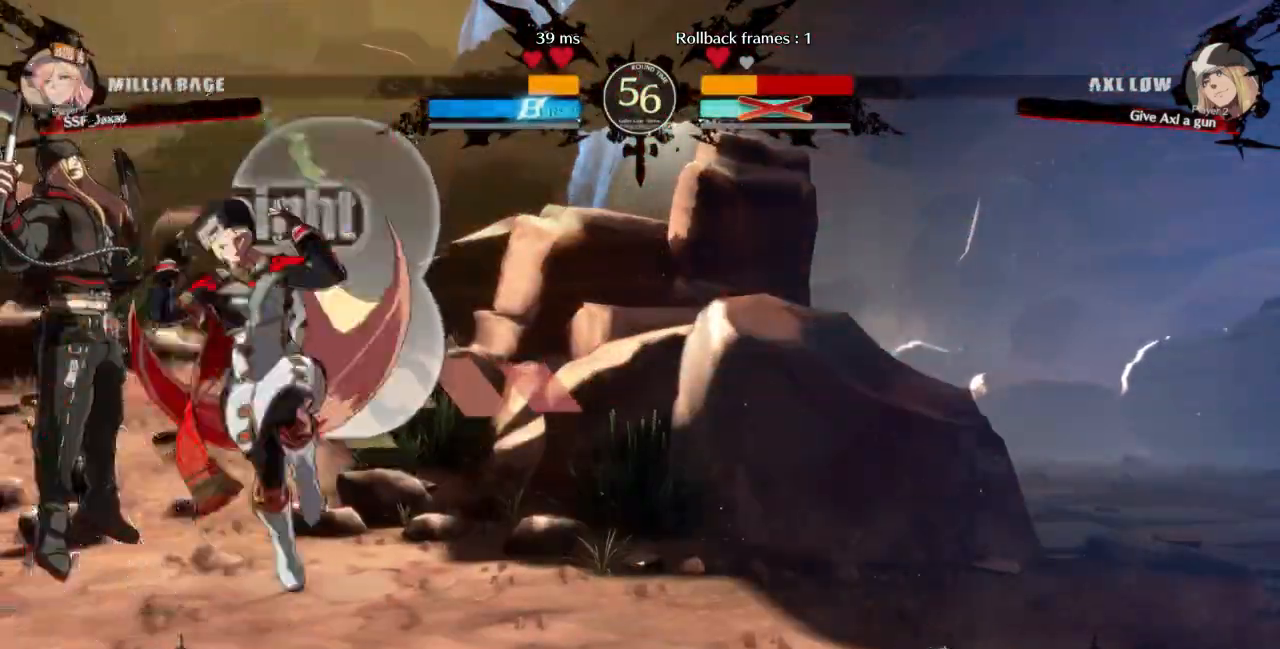
{"buttons": [], "events": [[300, "DPAD_LEFT", "down"], [367, "DPAD_LEFT", "up"], [367, "SQUARE", "down"], [433, "SQUARE", "up"]]}
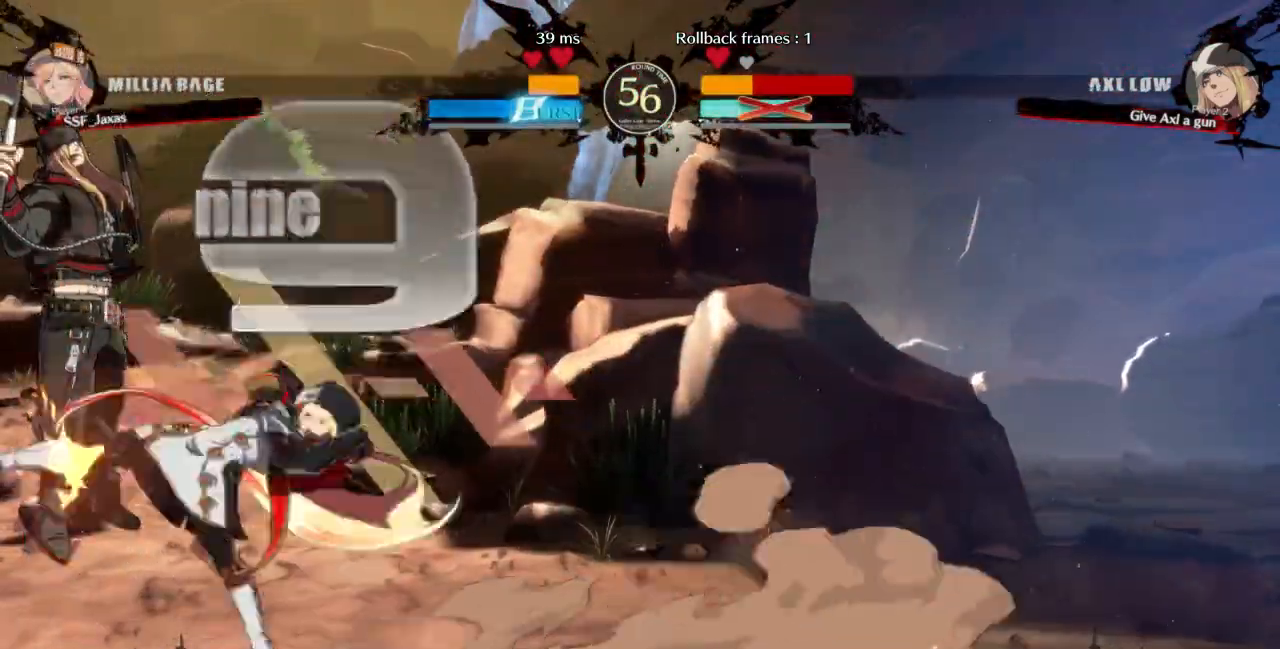
{"buttons": [], "events": []}
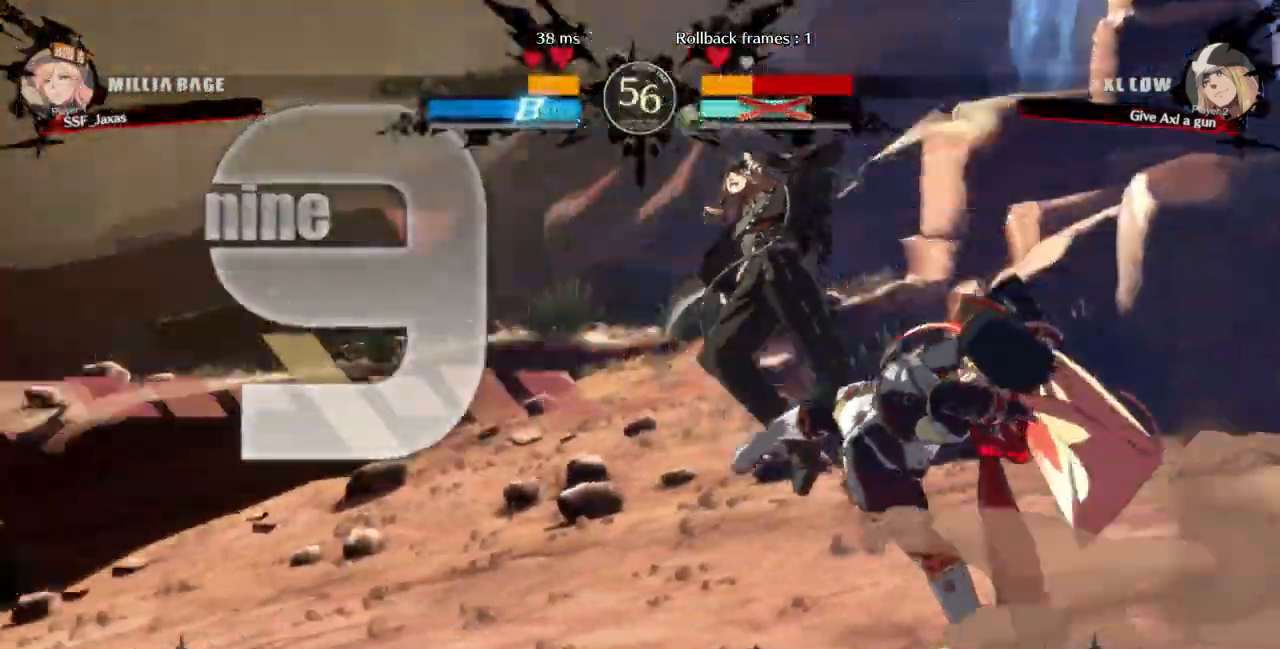
{"buttons": []}